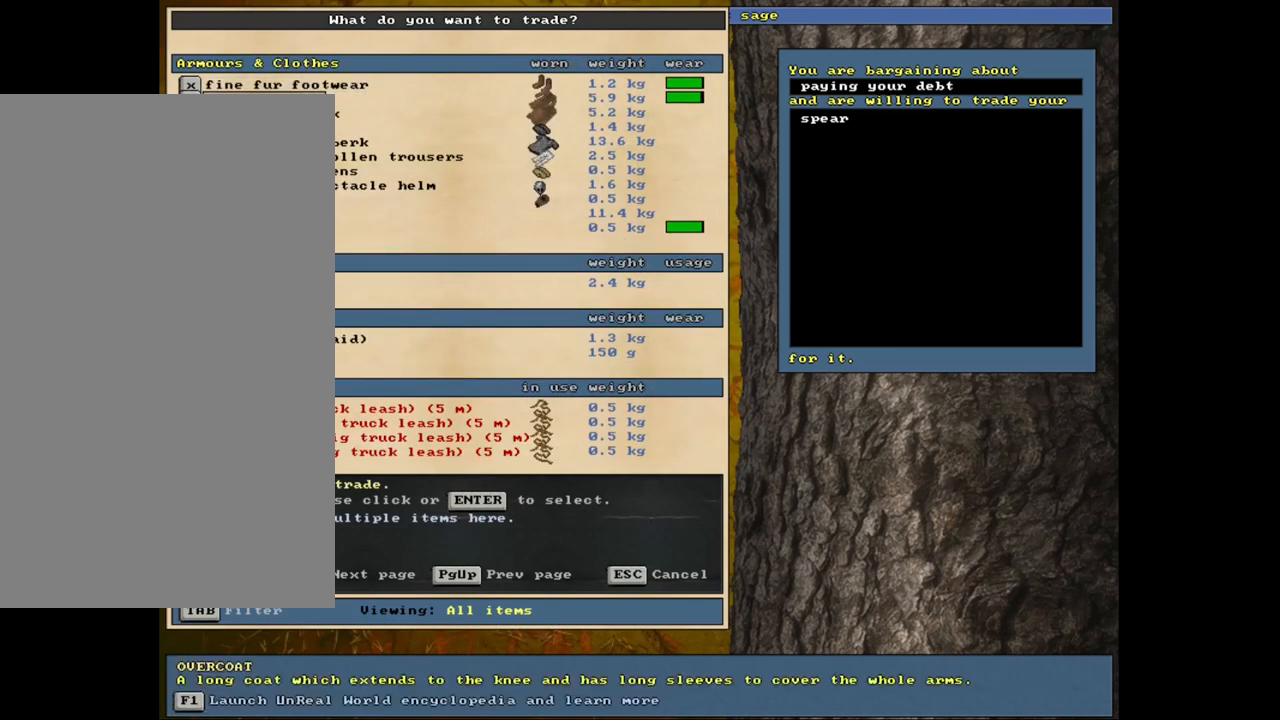
Gameplay with keyboard and mouse; each line is a JSON object with the keys and mouse buttons held at the frame after it. "events" lists presses ("down") and releases ("up") of ".", "/", "0", "1", "2", "3", "4", "5", "6", "7", "8", "9", "a", "alt_l", "alt_r", "b", "backslash", "backspace", "c", "caps_lock", "comma", "ctrl_l", "ctrl_r", "d", "down", "e", "equals", "escape", "f", "f1", "f10", "f11", "f12", "f2", "f3", "f4", "f5", "f6", "f7", "f8", "f9", "g", "h", "i", "j", "k", "l", "lbracket", "left", "minus", "n", "num0", "num1", "num2", "num3", "num4", "num5", "num6", "num7", "num8", "num9", "o", "p", "q", "quote", "r", "rbracket", "return", "right", "s", "semicolon", "shift_l", "shift_r", "space", "super", "t", "tab", "tilde", "u", "up", "v", "w", "x", "y", "z", "mouse_left", "mouse_wheel", "mouse_right", "mouse_mb4" and "mouse_mb5" between this image and that frame as [ms after this image, input, new state], when the widget could be followed in between. "mouse_left", "mouse_wheel", "mouse_right", "mouse_mb4", "mouse_mb5" = the "left", "wheel", "right", "mb4", "mb5" buttons of the "mouse" list. No other keys are recorded. "wheel" means that the mouse wheel is clicked or scrolled. Mouse movement is not recorded. Not read: m.
{"keys": [], "mouse": [], "events": [[267, "down", "up"]]}
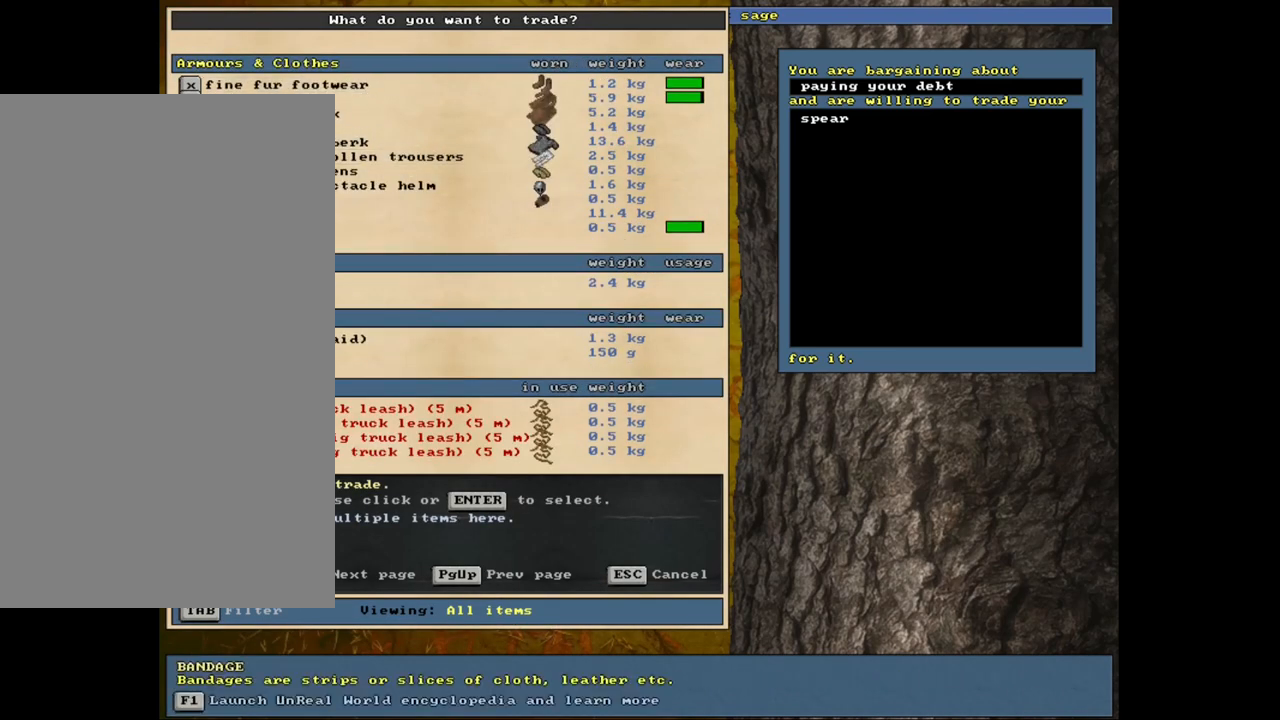
{"keys": [], "mouse": [], "events": [[117, "down", "down"], [183, "down", "up"], [350, "return", "down"], [400, "return", "up"]]}
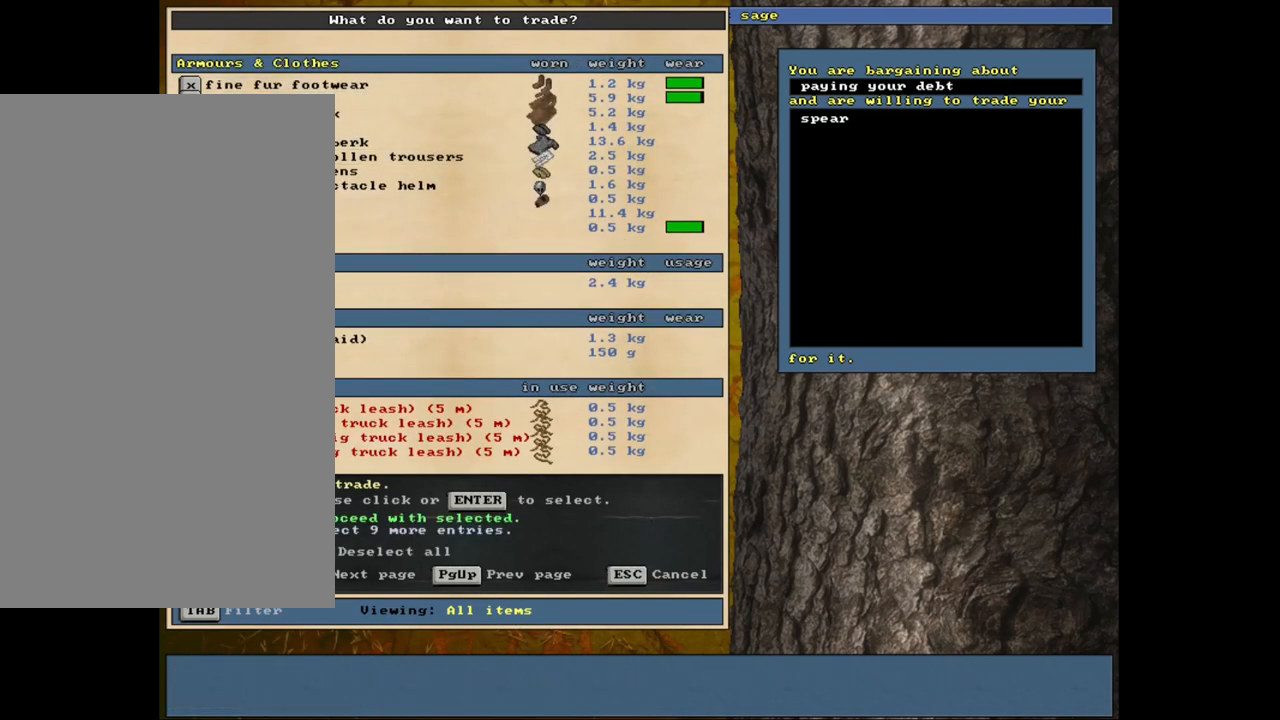
{"keys": [], "mouse": [], "events": [[83, "space", "down"], [217, "space", "up"]]}
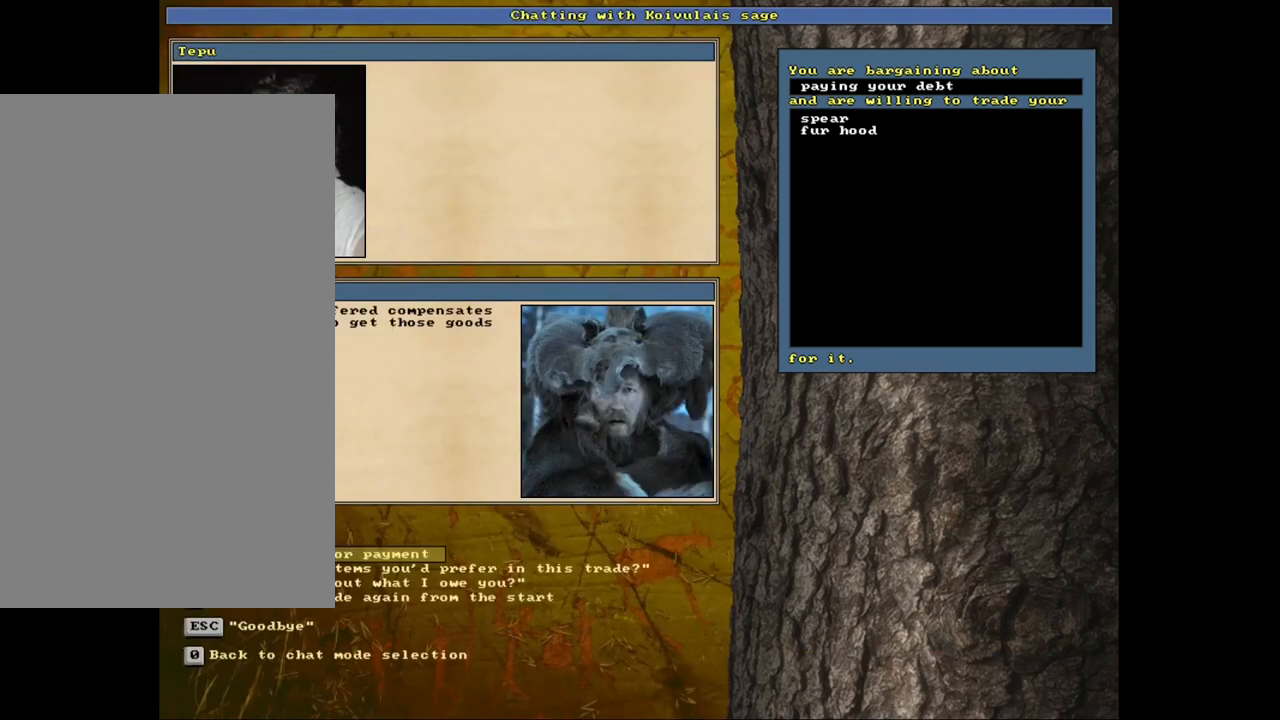
{"keys": [], "mouse": [], "events": []}
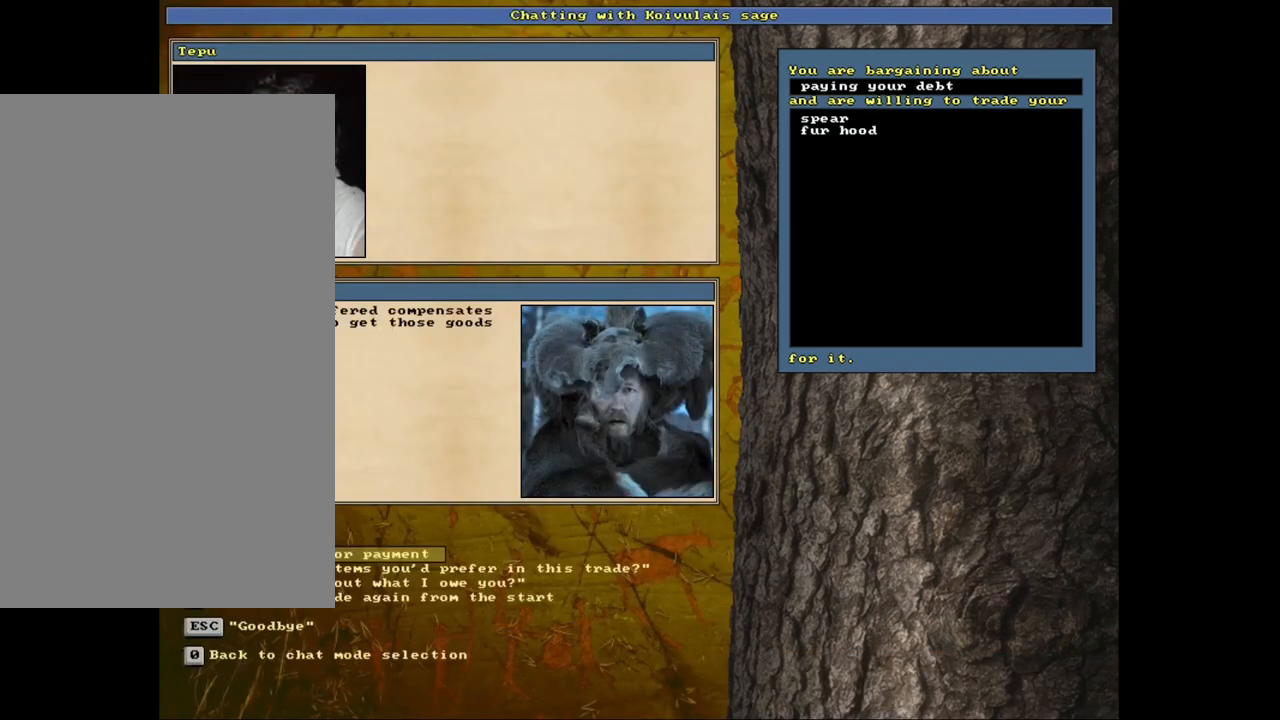
{"keys": [], "mouse": [], "events": [[83, "down", "down"], [200, "down", "up"]]}
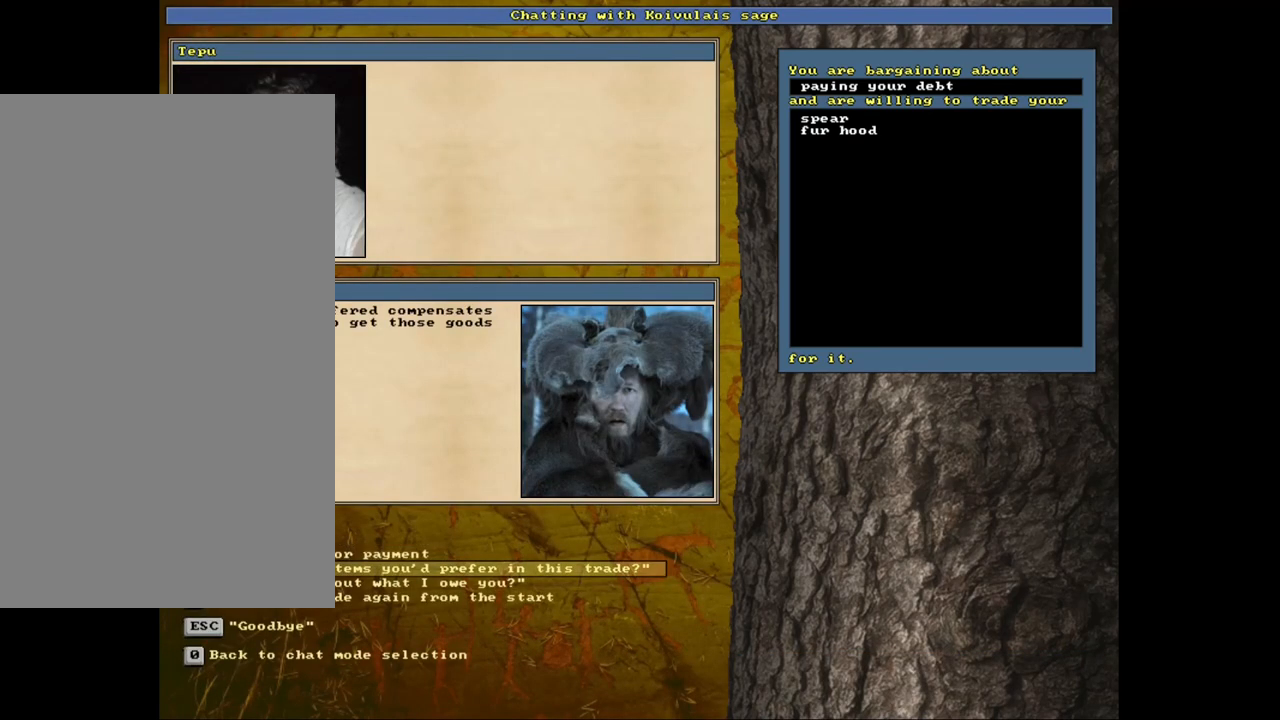
{"keys": [], "mouse": [], "events": [[33, "return", "down"], [133, "return", "up"]]}
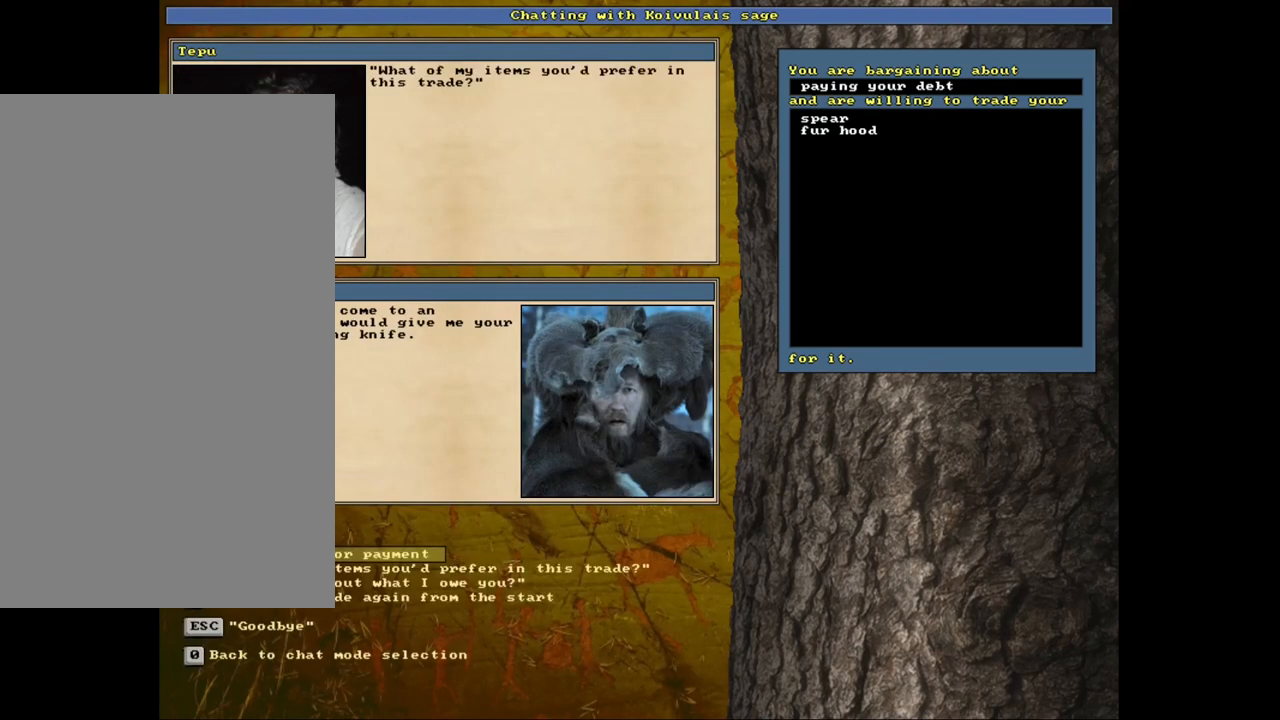
{"keys": [], "mouse": [], "events": []}
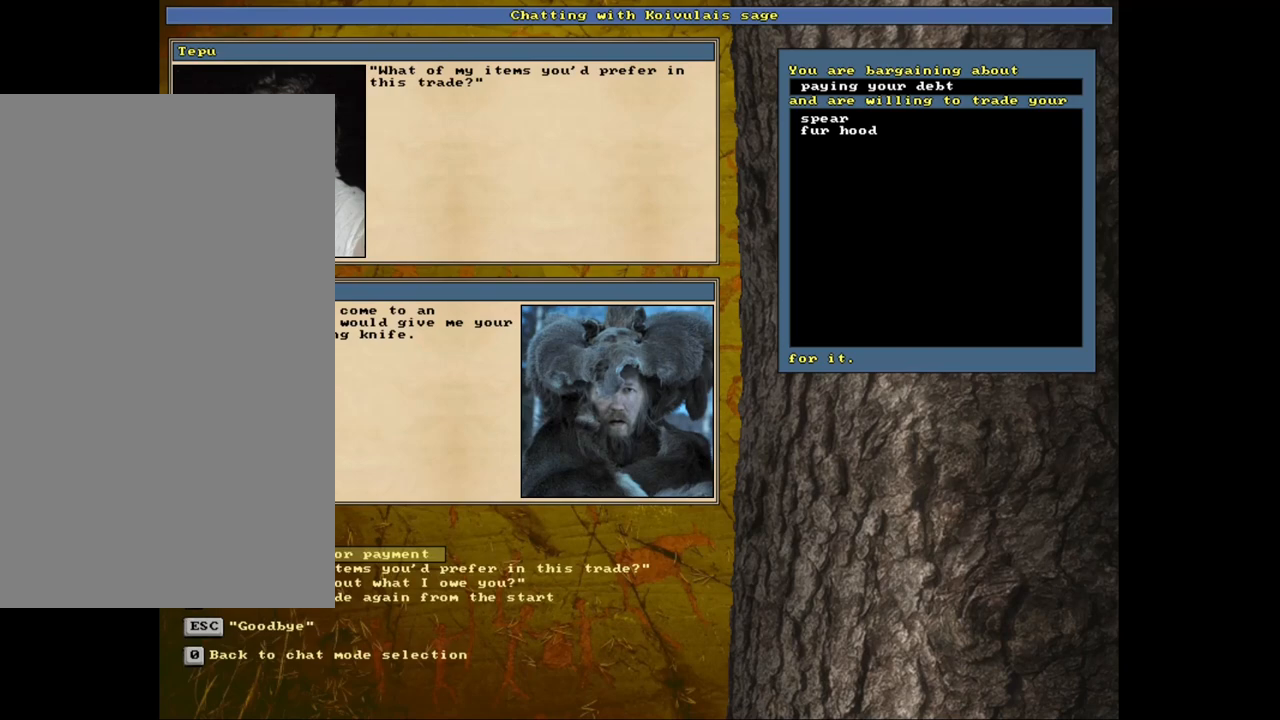
{"keys": [], "mouse": [], "events": [[317, "return", "down"], [383, "return", "up"]]}
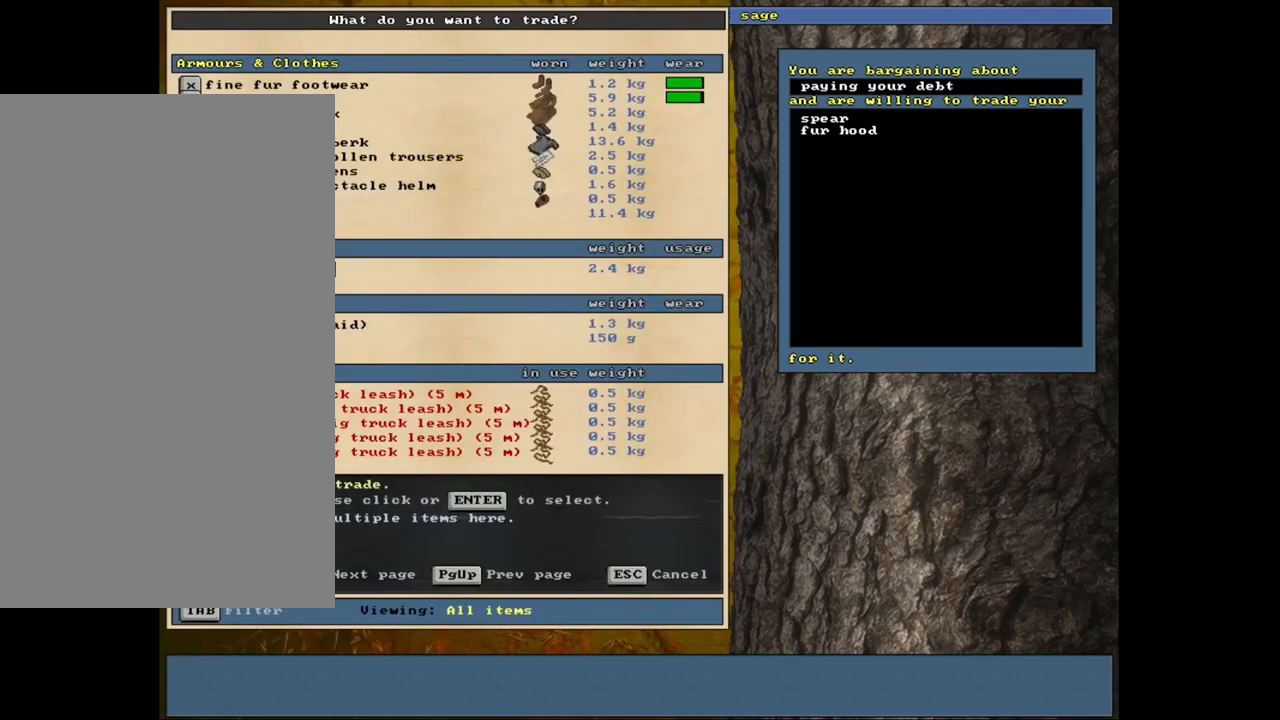
{"keys": ["down"], "mouse": [], "events": [[433, "down", "down"]]}
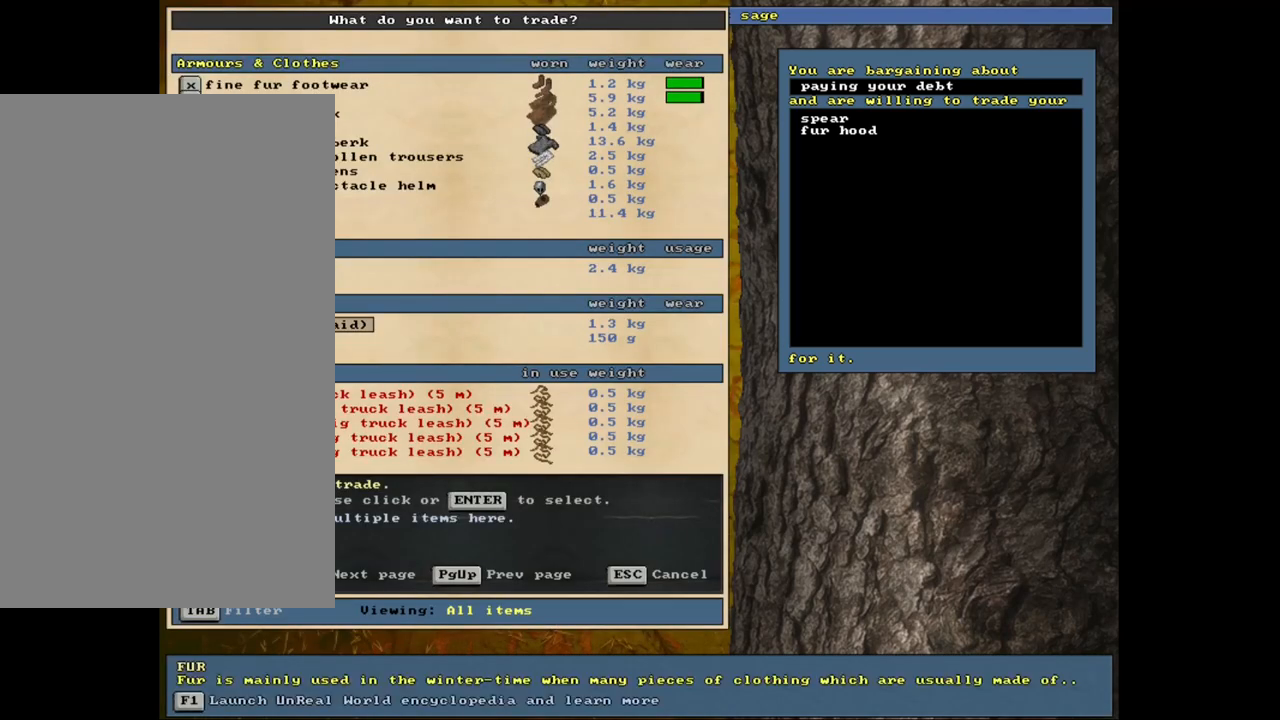
{"keys": [], "mouse": [], "events": [[83, "down", "up"]]}
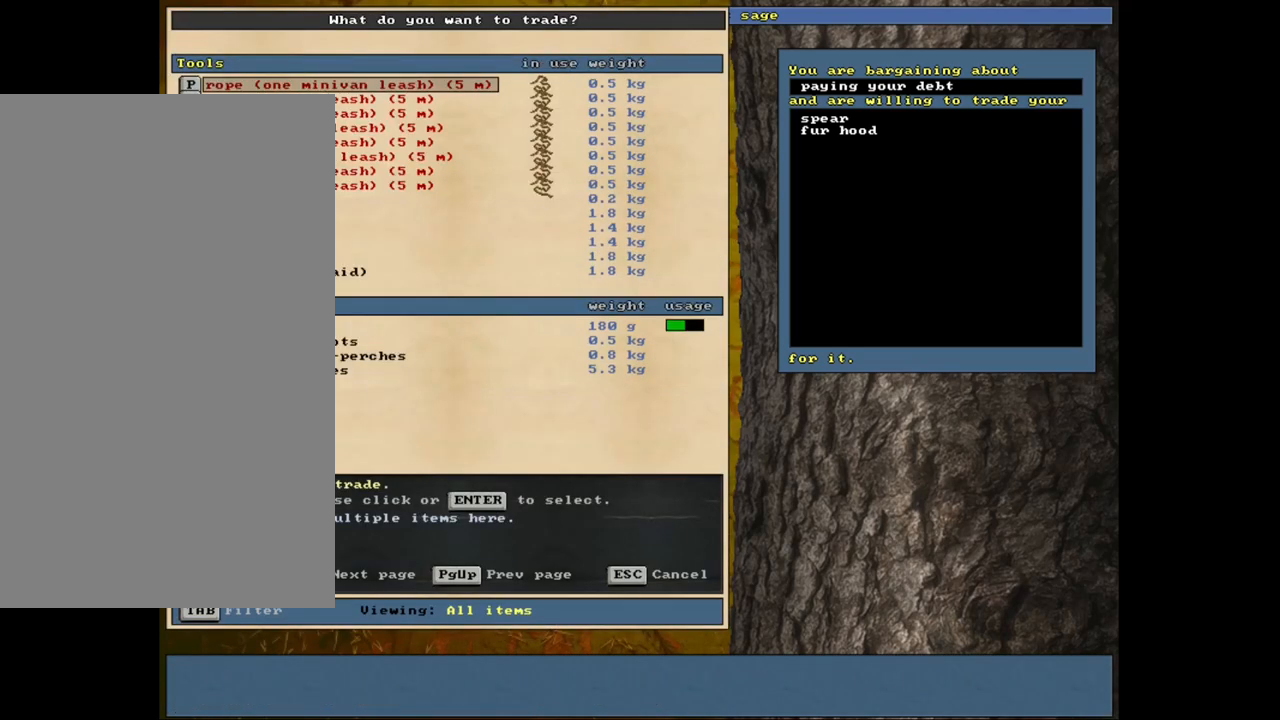
{"keys": ["down"], "mouse": [], "events": [[283, "down", "down"]]}
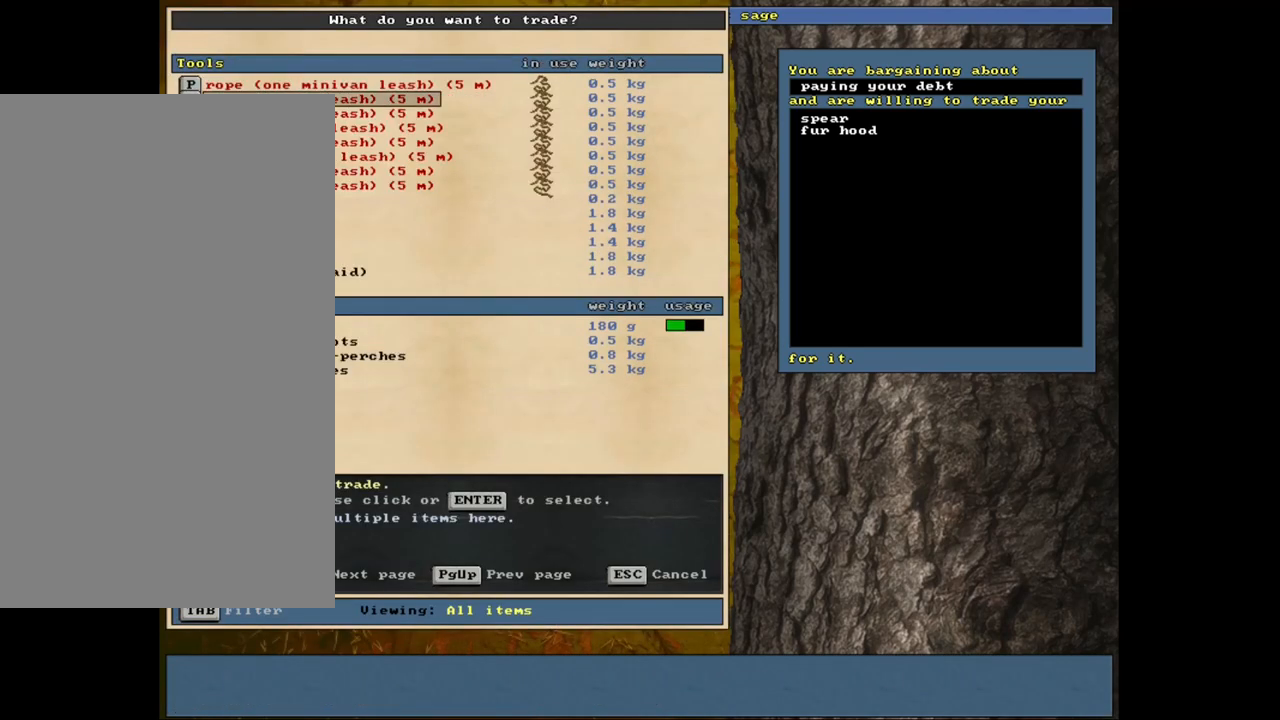
{"keys": [], "mouse": [], "events": [[500, "down", "up"]]}
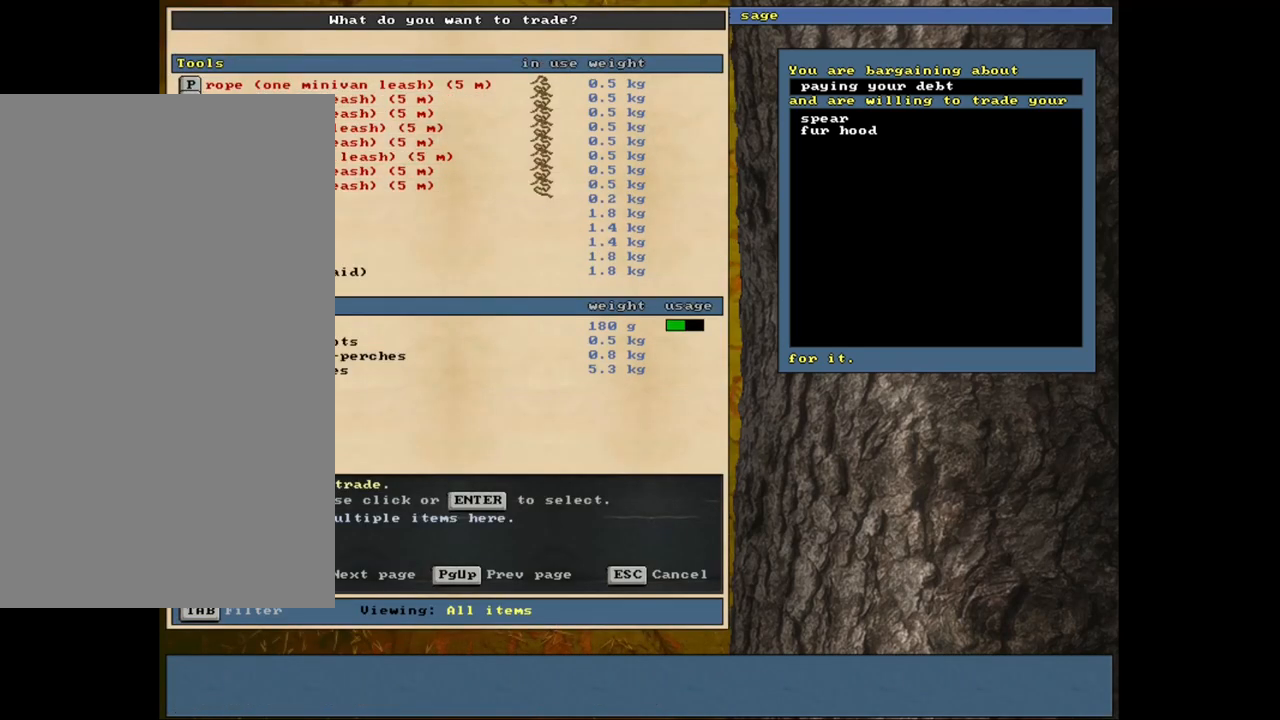
{"keys": [], "mouse": [], "events": []}
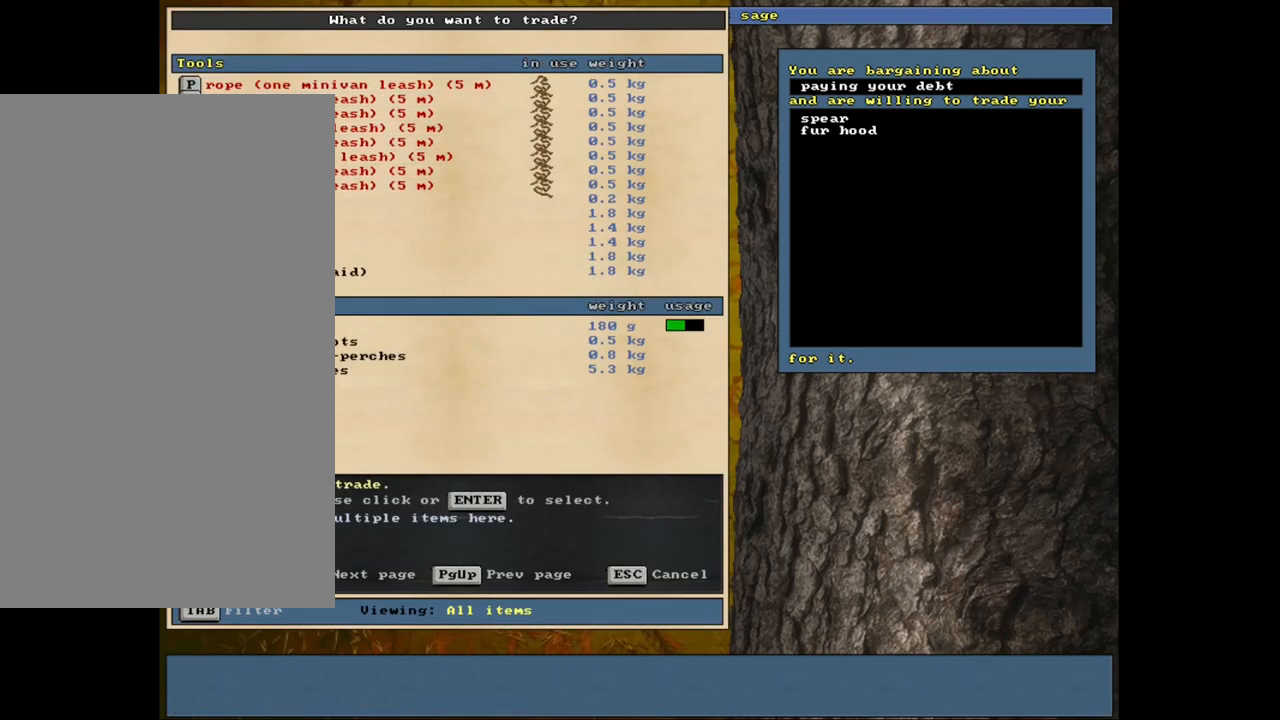
{"keys": [], "mouse": [], "events": [[167, "down", "down"], [250, "down", "up"], [383, "down", "down"], [450, "down", "up"]]}
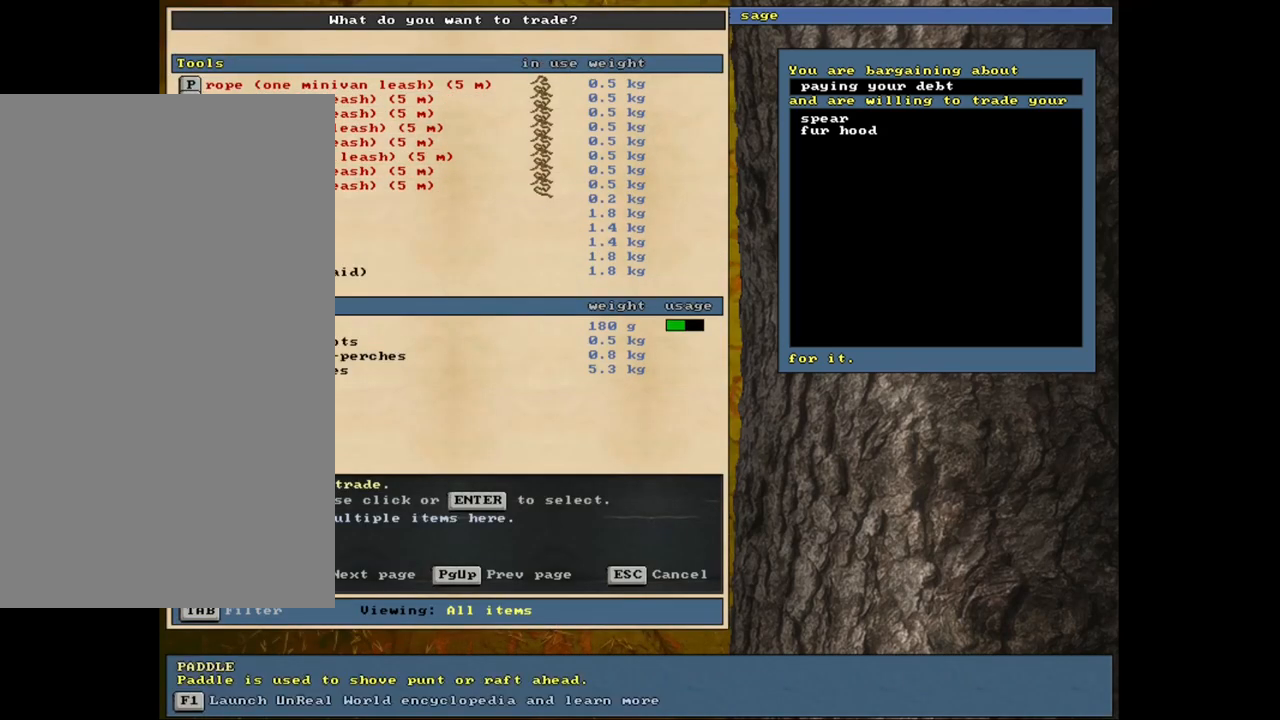
{"keys": [], "mouse": [], "events": [[67, "down", "down"], [83, "down", "up"], [383, "down", "down"], [467, "down", "up"]]}
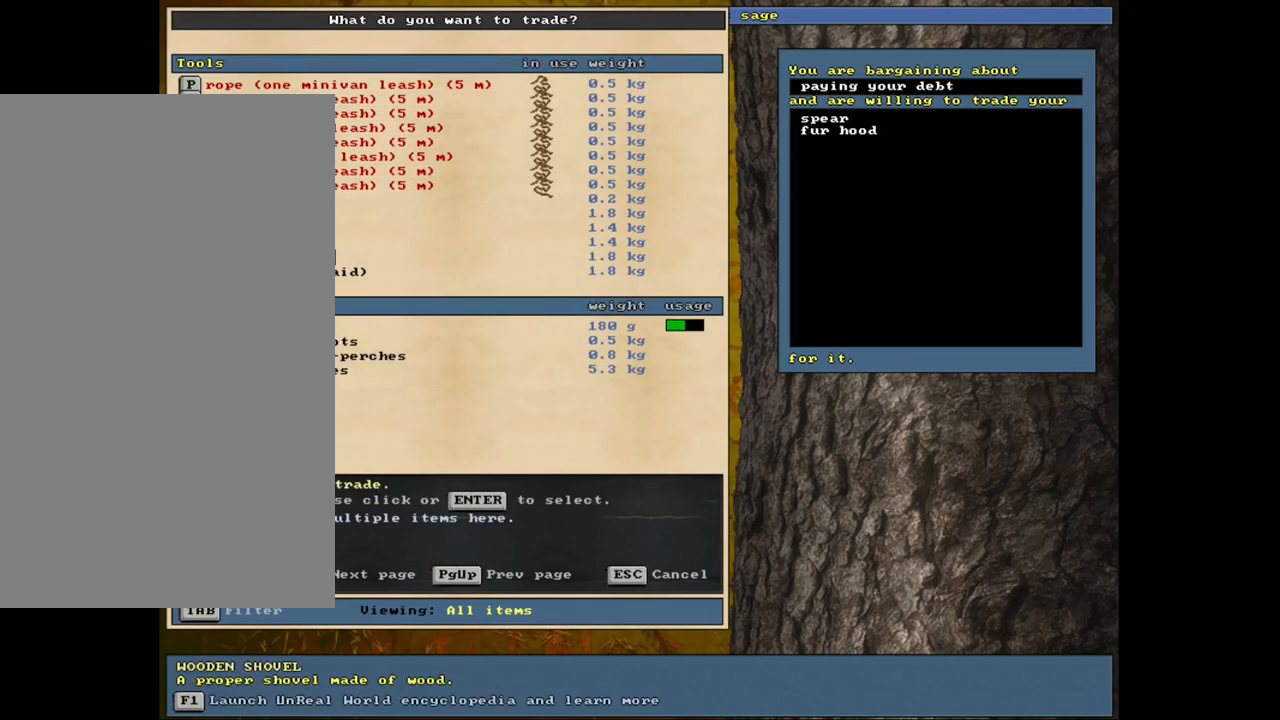
{"keys": [], "mouse": [], "events": []}
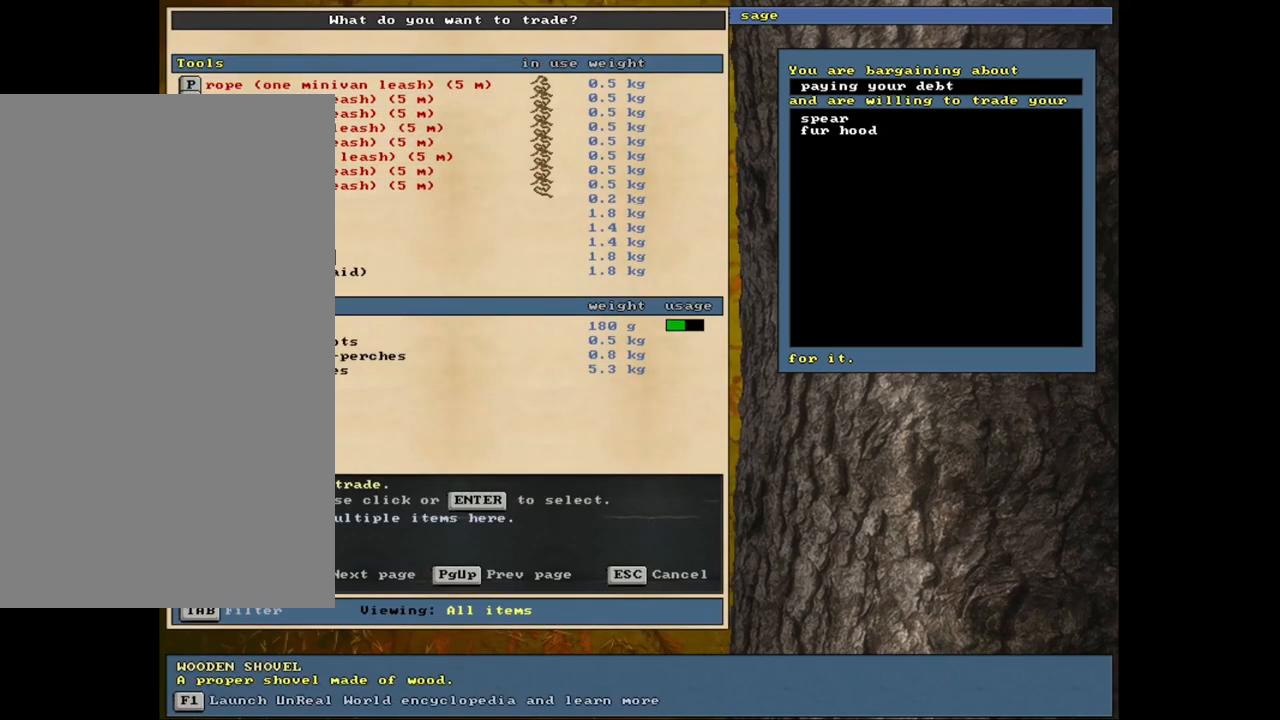
{"keys": [], "mouse": [], "events": [[150, "return", "down"], [217, "return", "up"], [383, "space", "down"], [500, "space", "up"]]}
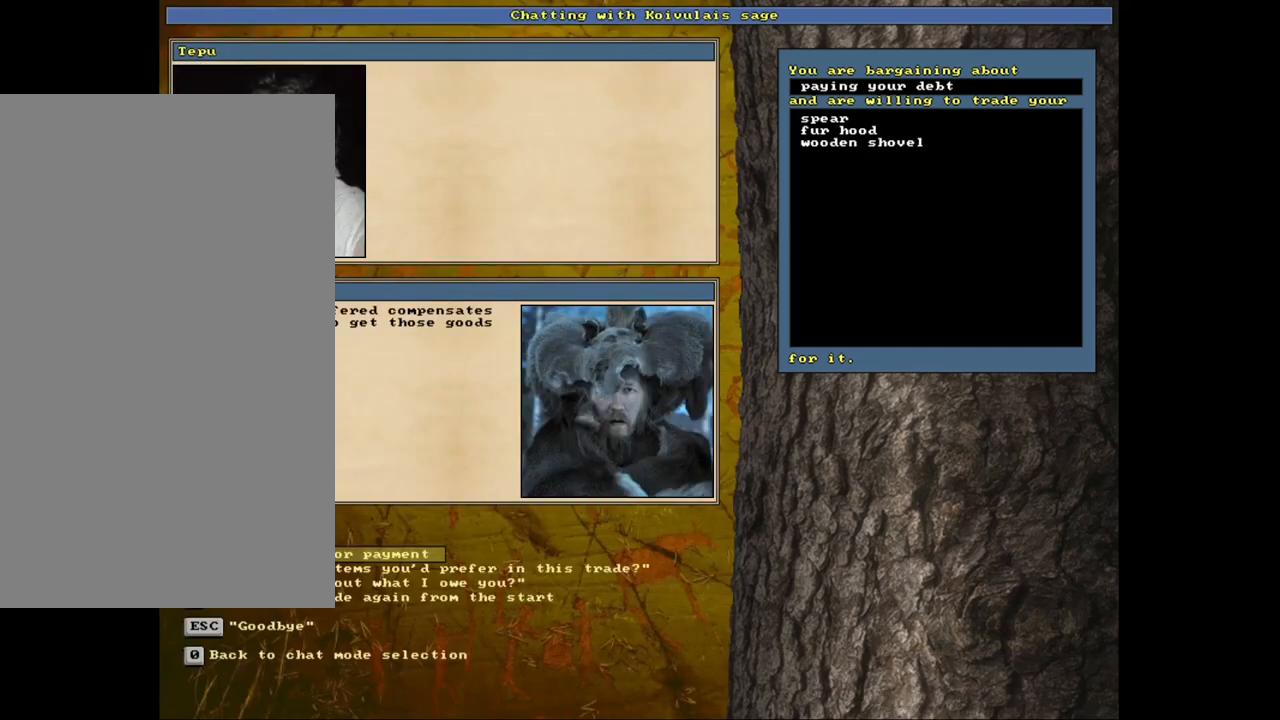
{"keys": [], "mouse": [], "events": []}
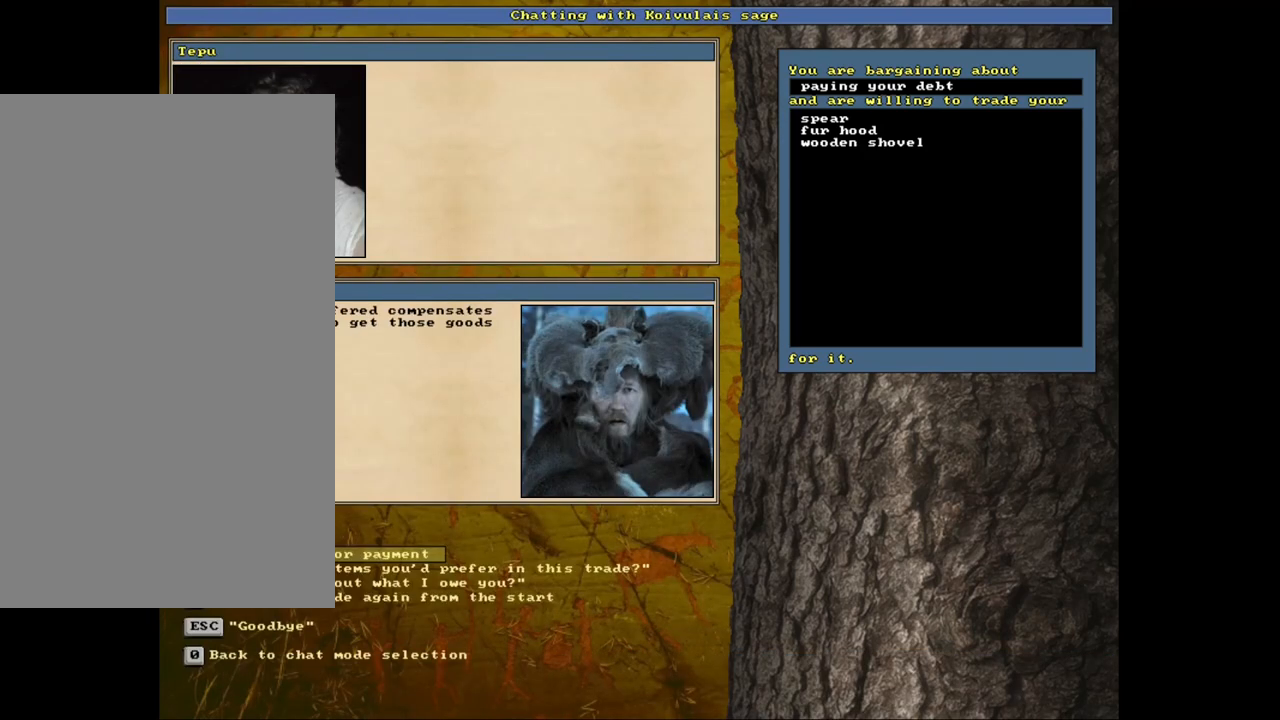
{"keys": [], "mouse": [], "events": [[167, "down", "down"], [317, "down", "up"]]}
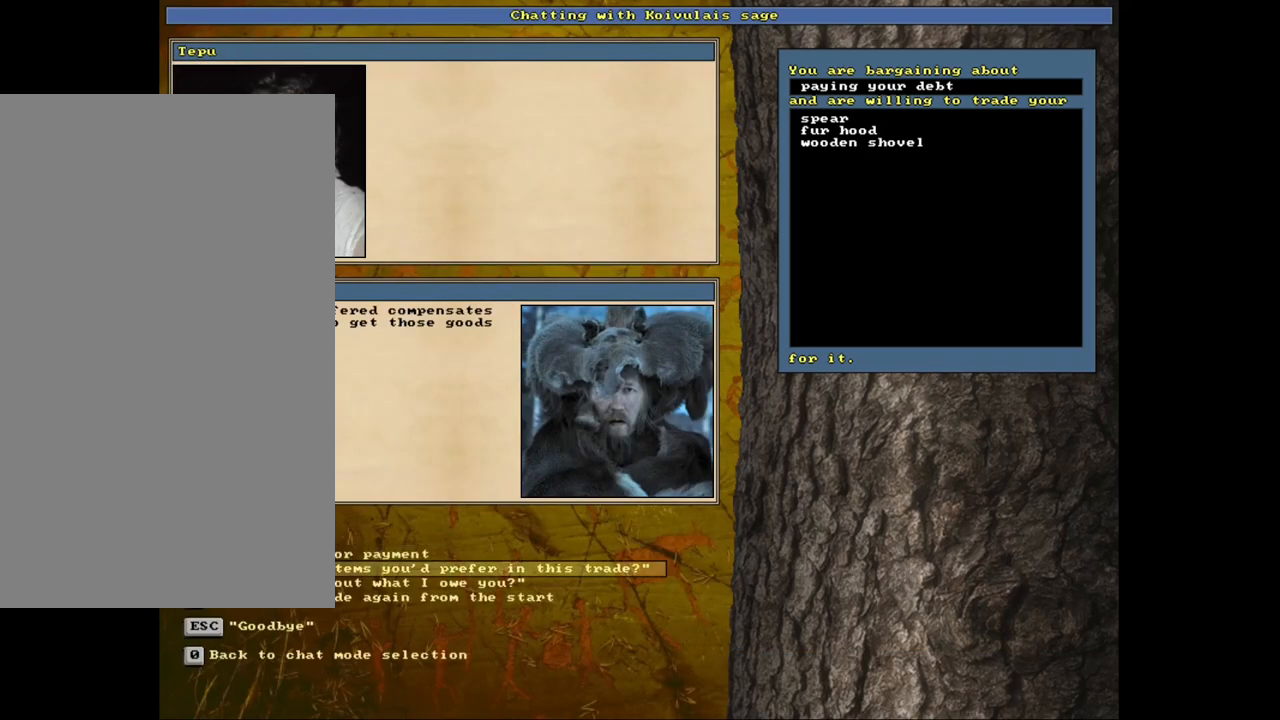
{"keys": [], "mouse": [], "events": [[183, "up", "down"], [283, "up", "up"], [367, "return", "down"], [450, "return", "up"]]}
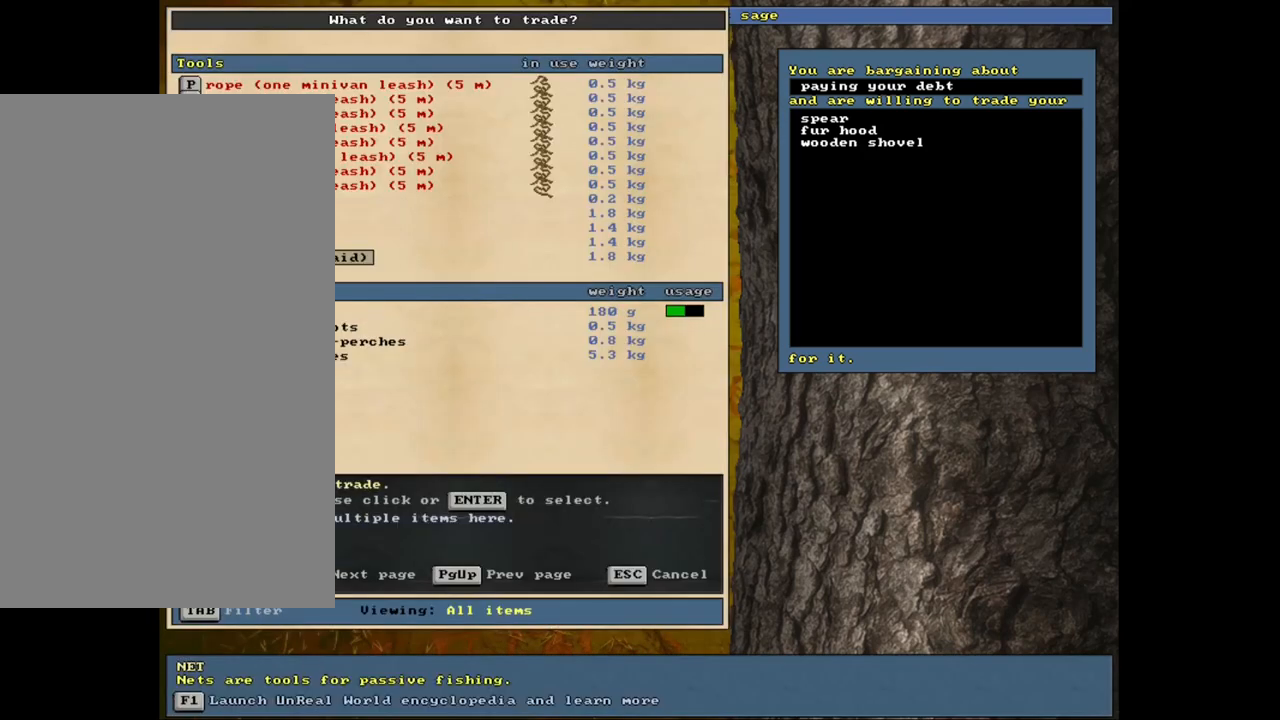
{"keys": [], "mouse": [], "events": []}
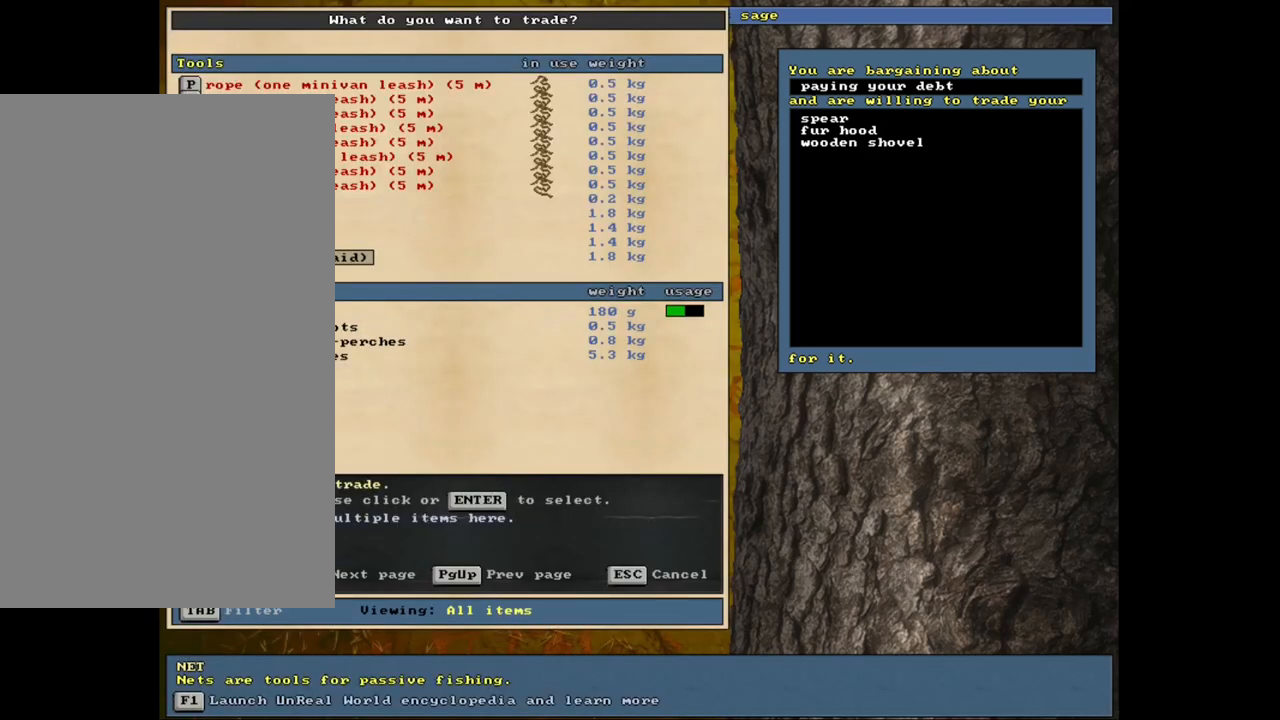
{"keys": [], "mouse": [], "events": [[150, "down", "down"], [233, "down", "up"], [333, "down", "down"], [433, "down", "up"]]}
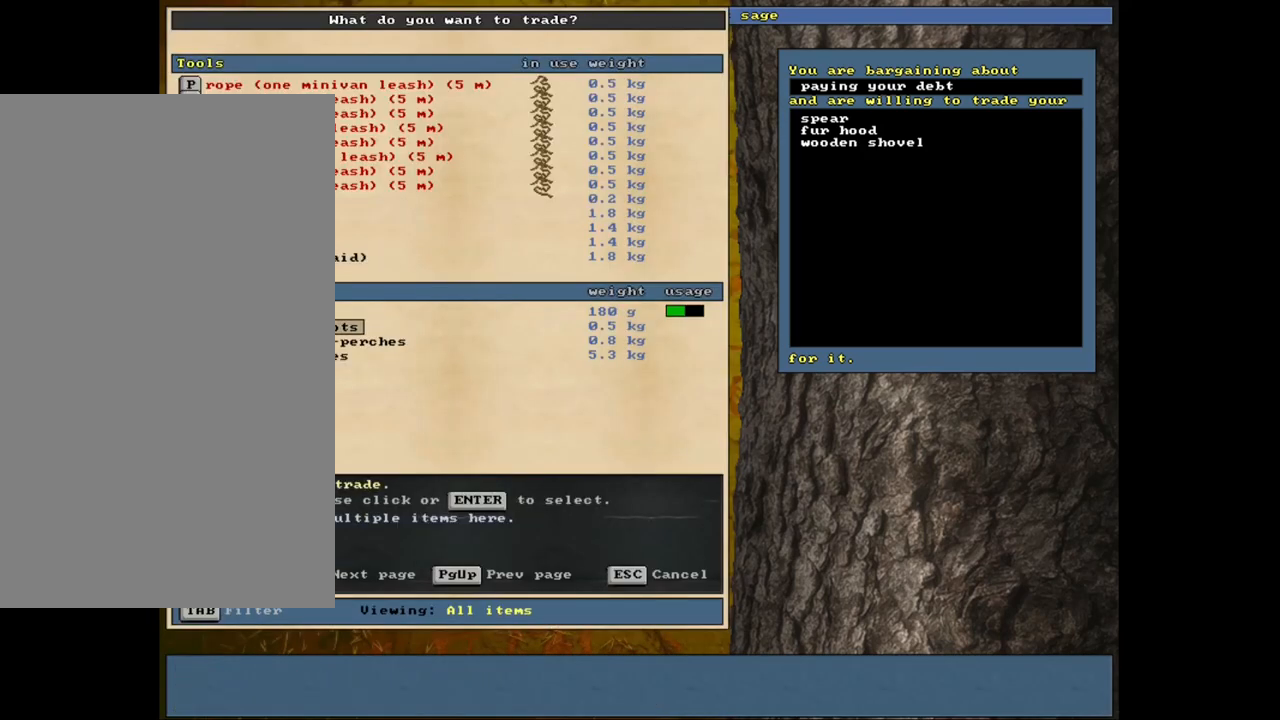
{"keys": [], "mouse": [], "events": []}
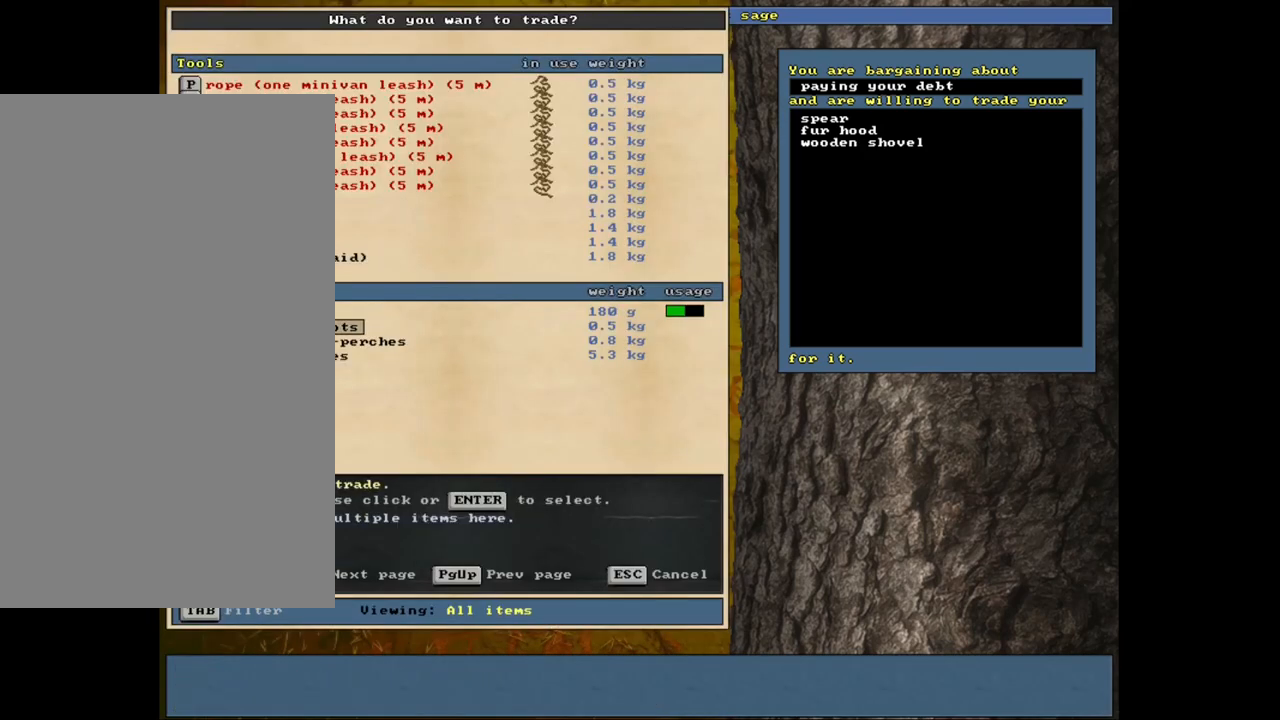
{"keys": [], "mouse": [], "events": []}
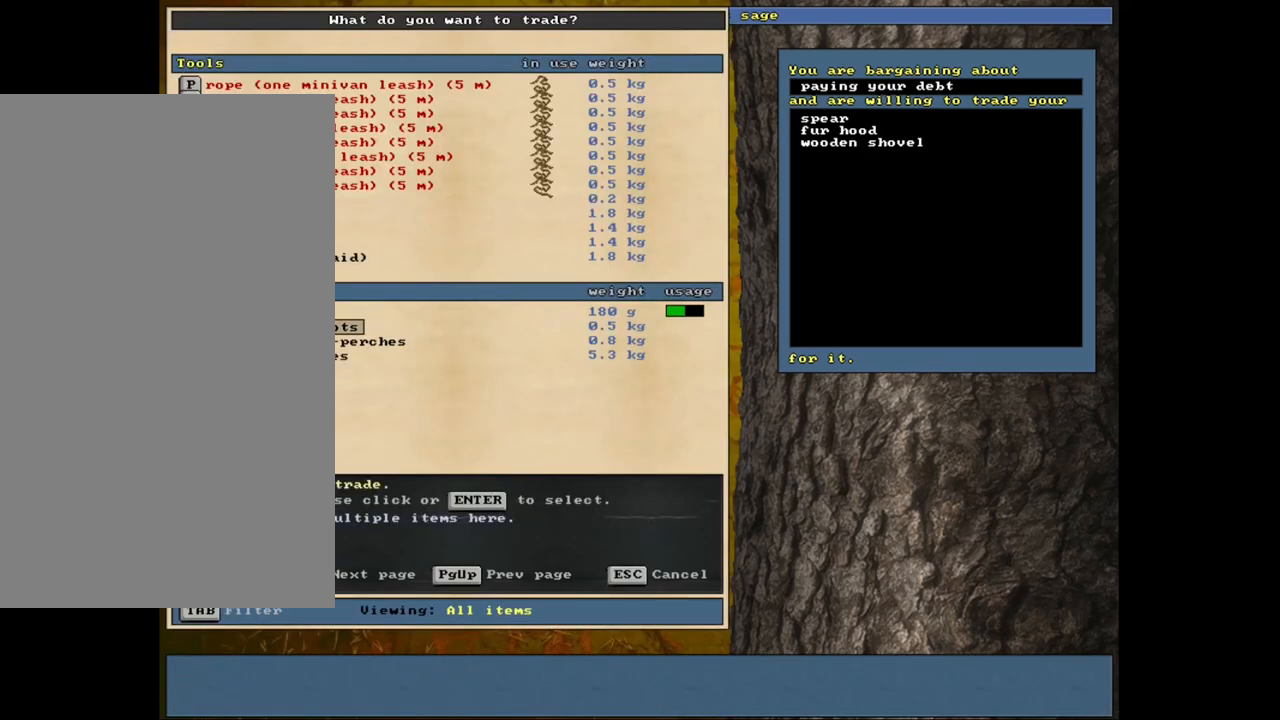
{"keys": [], "mouse": [], "events": [[200, "return", "down"], [250, "return", "up"], [367, "return", "down"], [467, "return", "up"]]}
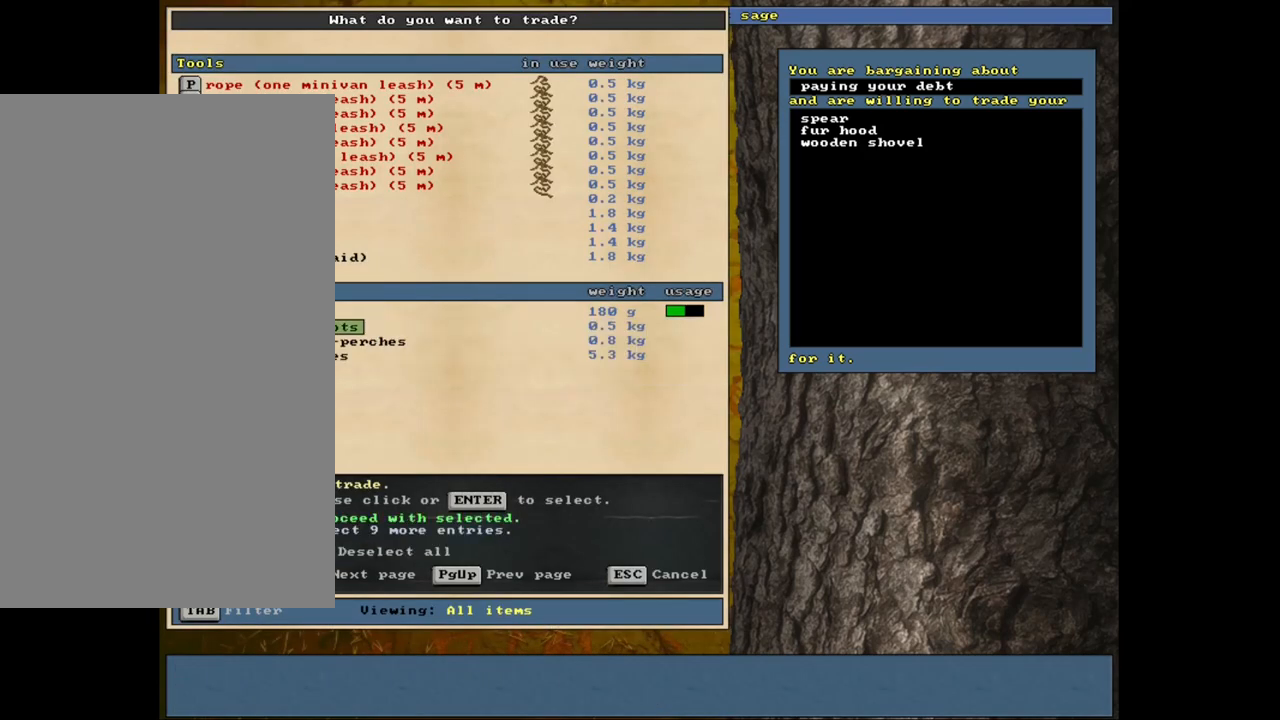
{"keys": [], "mouse": [], "events": [[33, "space", "down"], [150, "space", "up"]]}
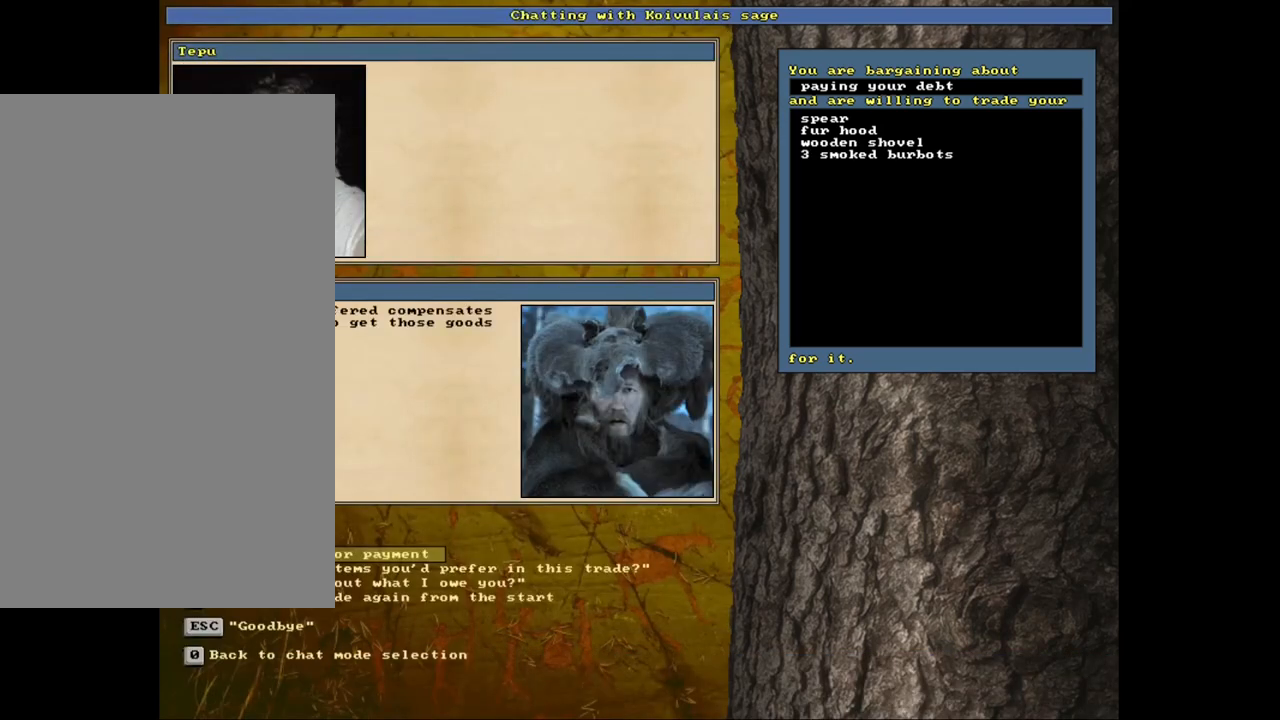
{"keys": [], "mouse": [], "events": []}
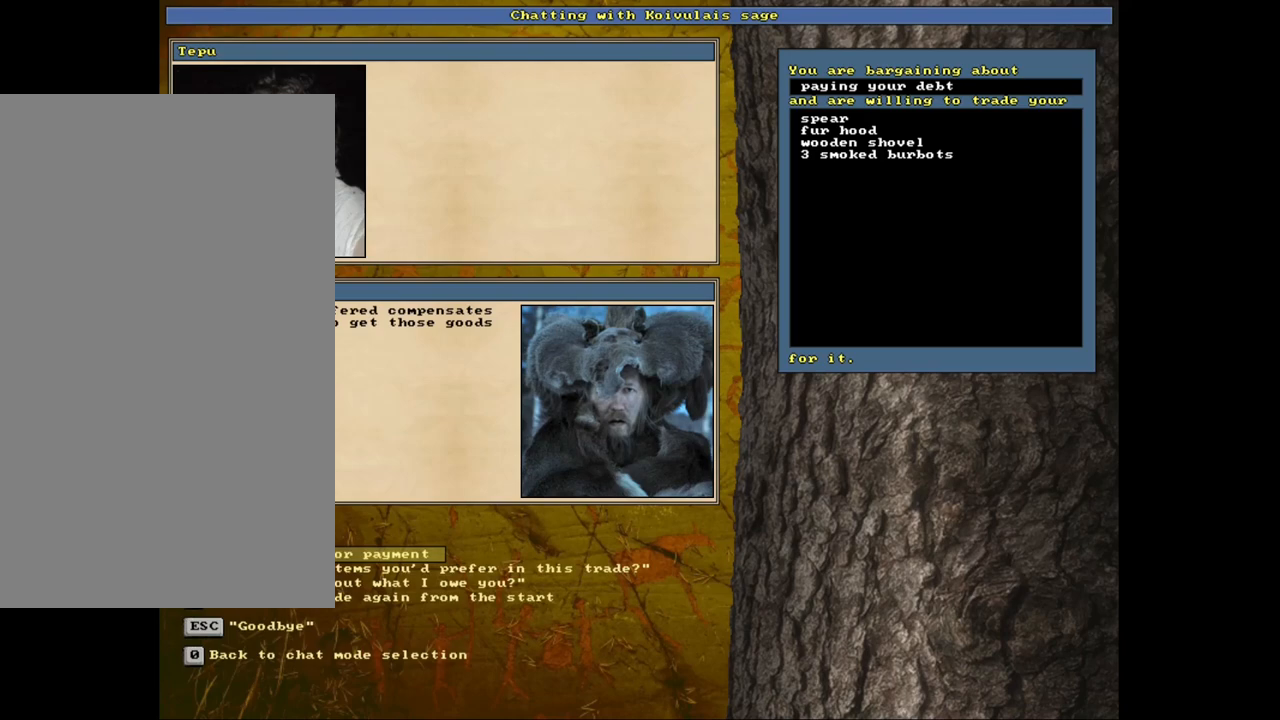
{"keys": [], "mouse": [], "events": [[217, "return", "down"], [317, "return", "up"]]}
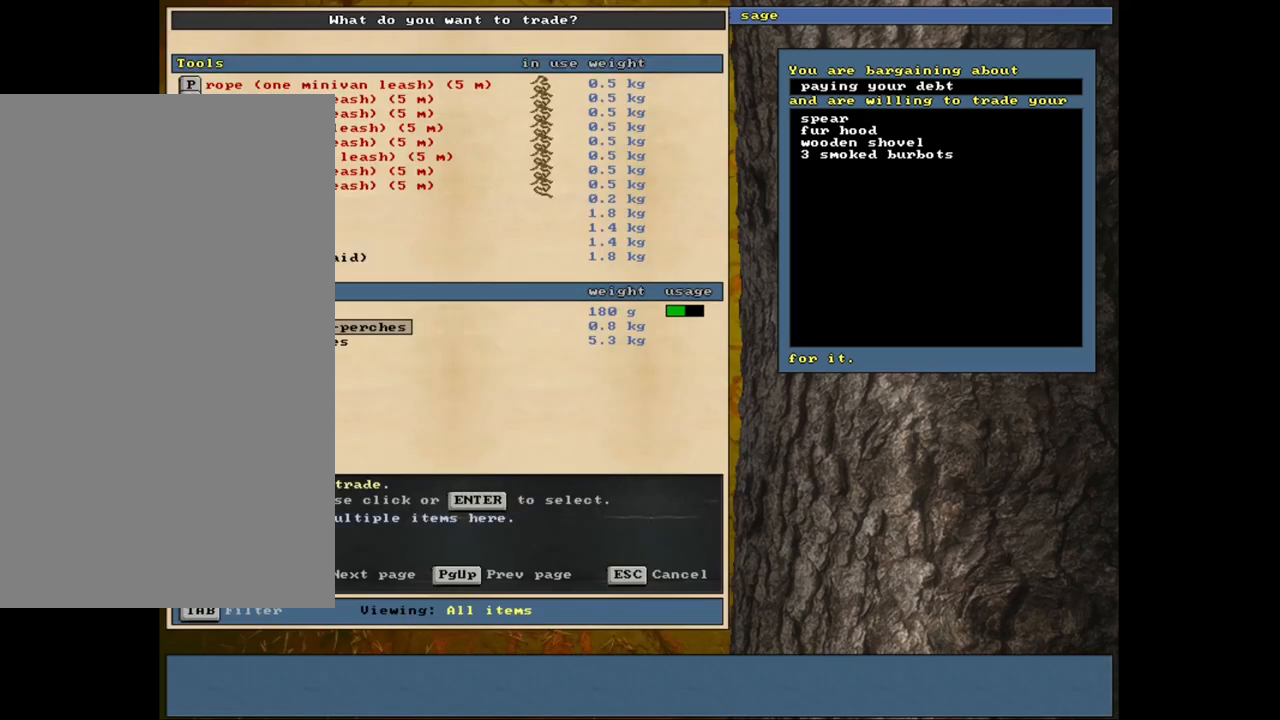
{"keys": [], "mouse": [], "events": []}
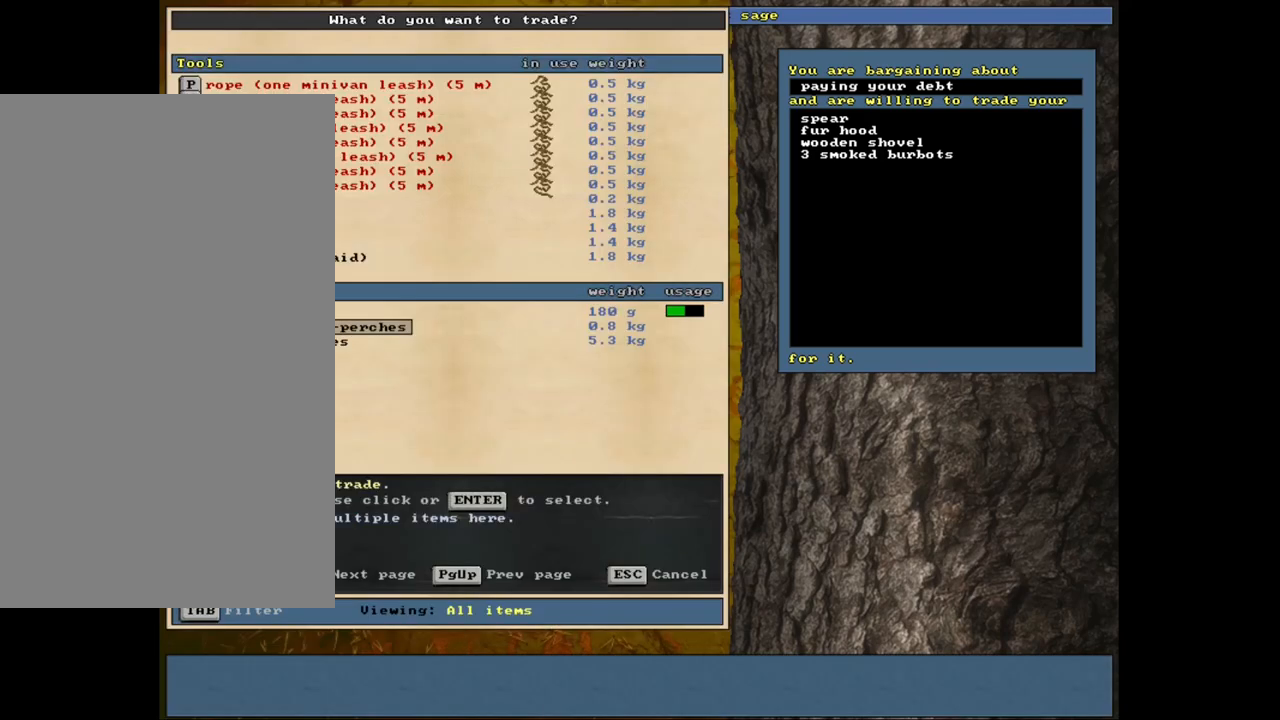
{"keys": ["return"], "mouse": [], "events": [[317, "return", "down"], [383, "return", "up"], [450, "return", "down"]]}